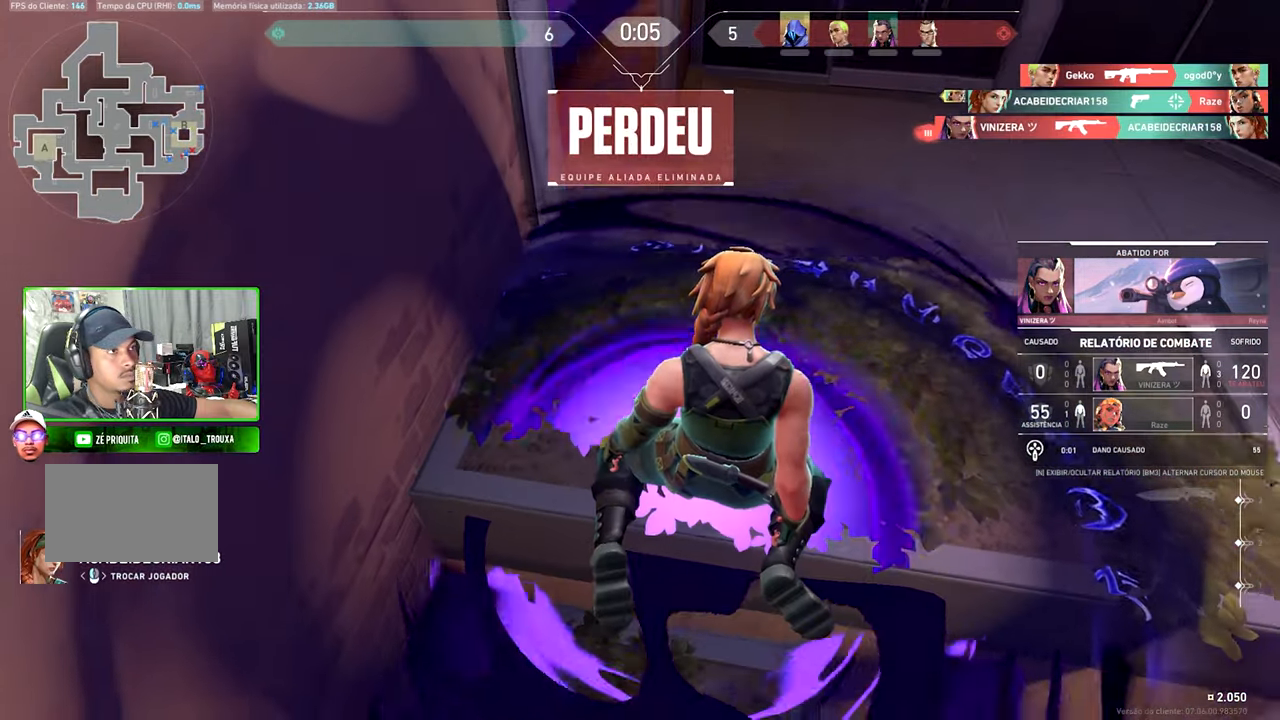
Gameplay with keyboard and mouse; each line is a JSON object with the keys and mouse buttons held at the frame after it. "events" lists presses ("down") and releases ("up") of "1", "2", "3", "4", "5", "a", "alt", "c", "caps_lock", "ctrl", "d", "e", "f", "g", "q", "r", "s", "shift", "space", "t", "tab", "v", "w", "x", "z" and "mouse_wheel_up" between this image and that frame as [ms after this image, input, new state], when the widget could be followed in between. "mouse_wheel_up" = the "wheel_up" button of the "mouse" list. No other keys are recorded. "mouse_move" is the direction in which the mouse moves at that frame (one of eight, or "still"), when it could be read.
{"keys": ["tab"], "mouse": [], "mouse_move": "still", "events": [[200, "tab", "down"]]}
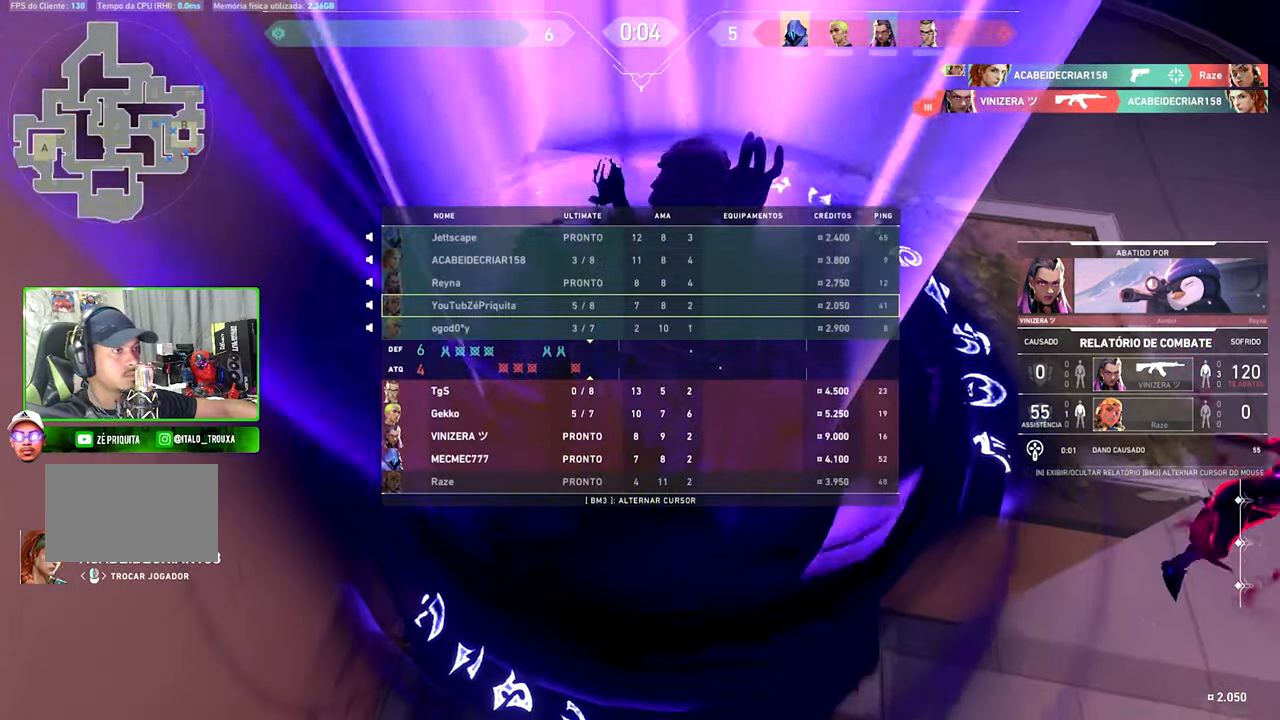
{"keys": ["tab"], "mouse": [], "mouse_move": "still", "events": []}
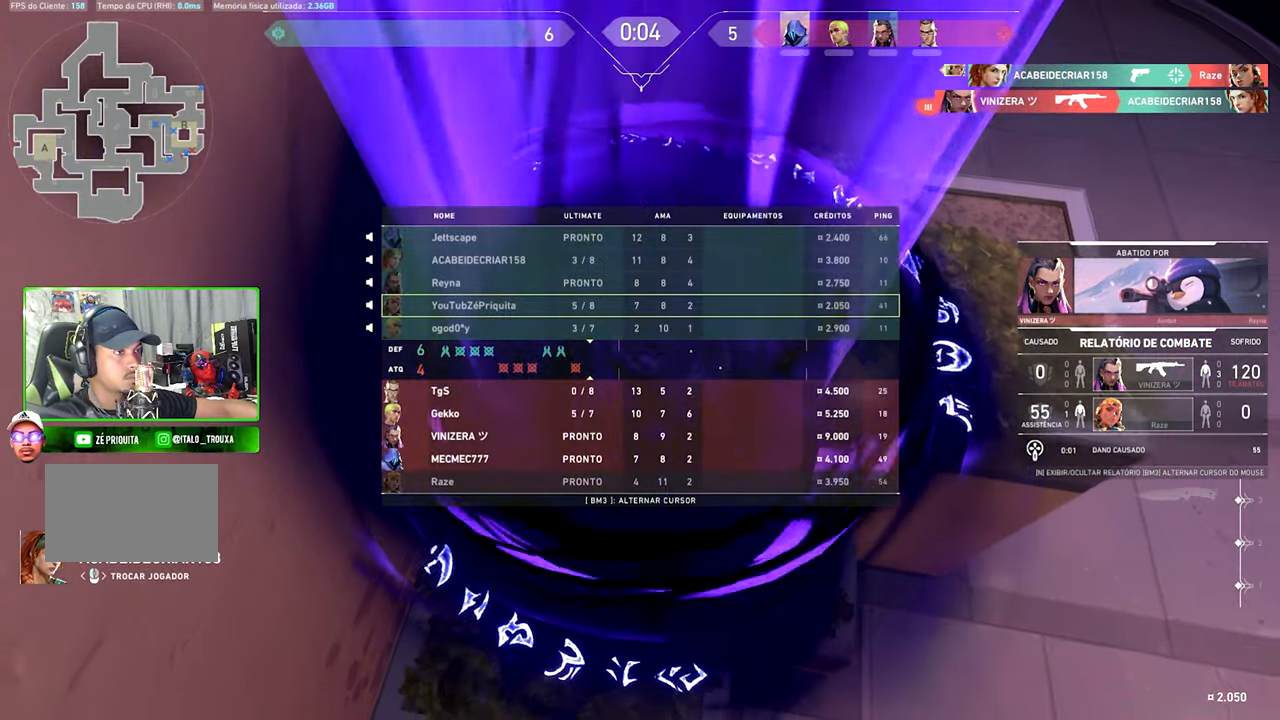
{"keys": ["tab"], "mouse": [], "mouse_move": "still", "events": []}
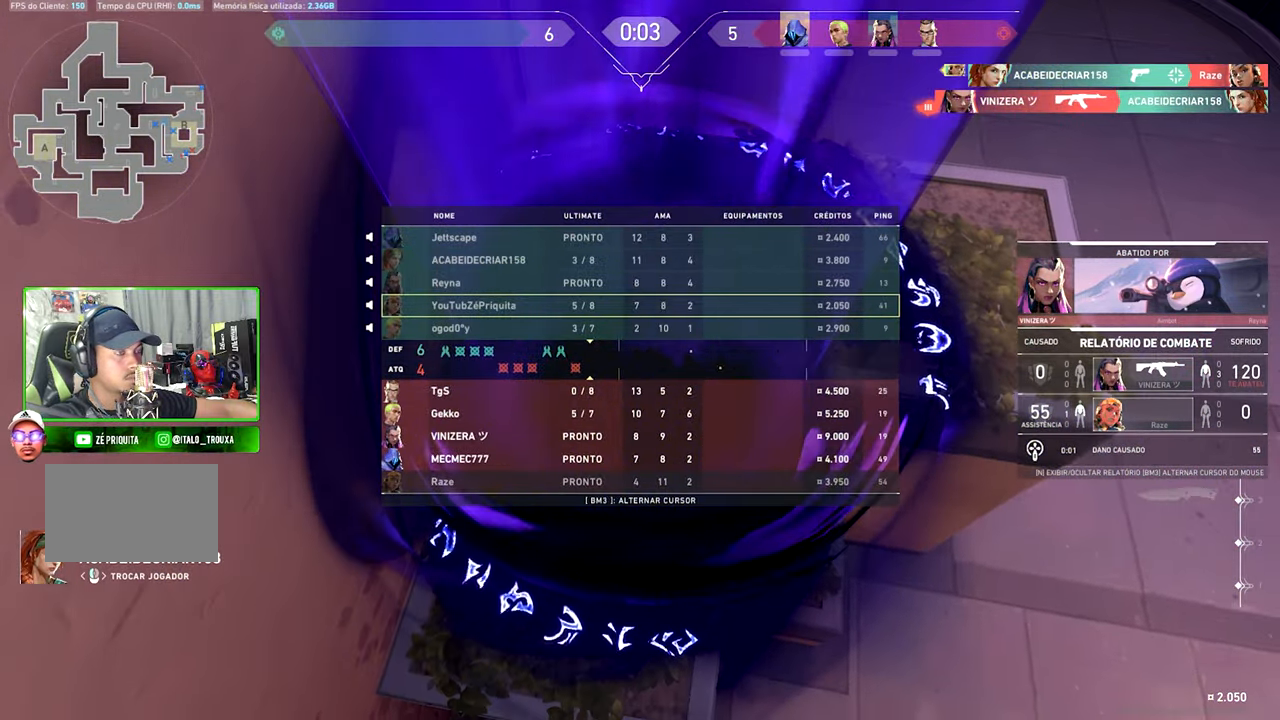
{"keys": [], "mouse": [], "mouse_move": "still", "events": [[116, "tab", "up"]]}
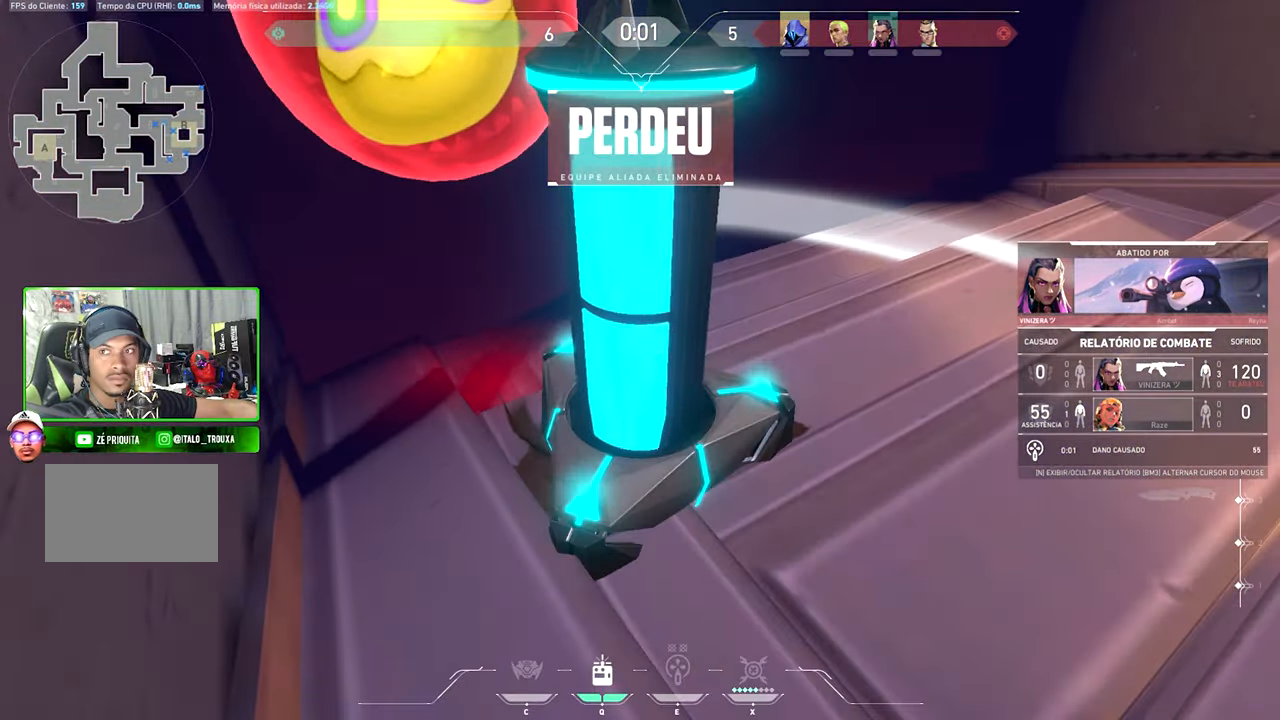
{"keys": [], "mouse": [], "mouse_move": "still", "events": []}
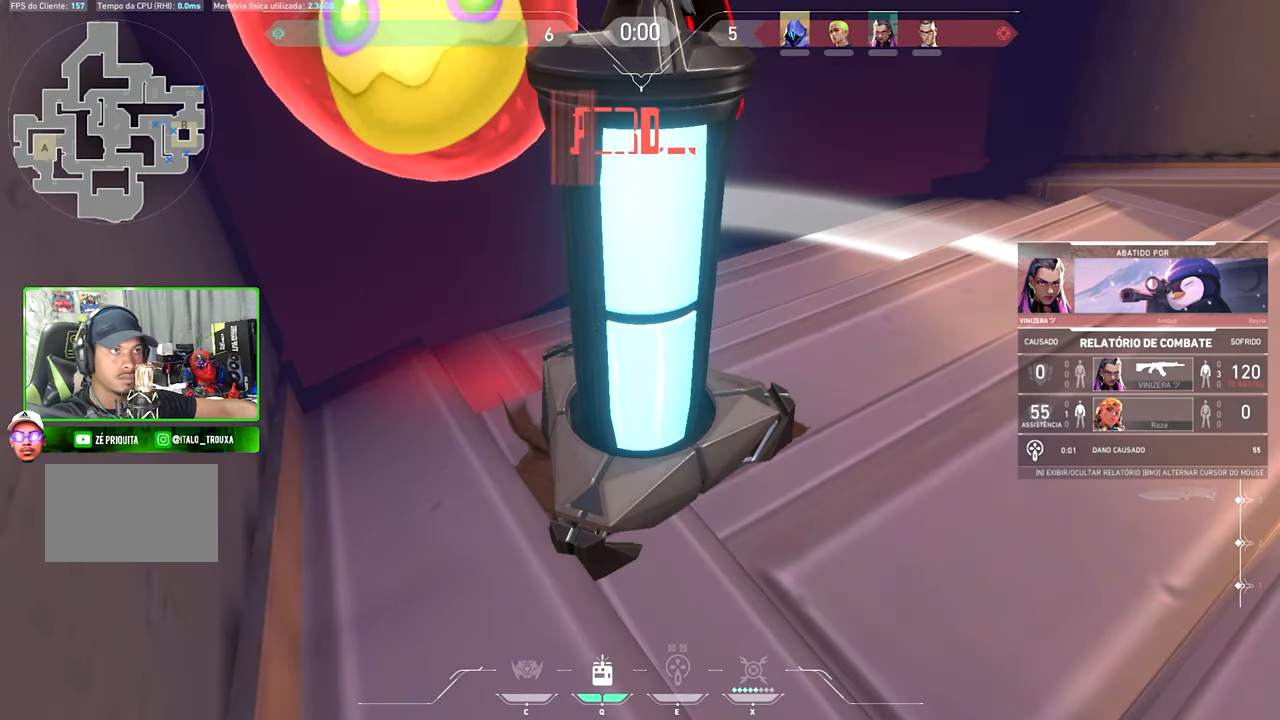
{"keys": [], "mouse": [], "mouse_move": "still", "events": []}
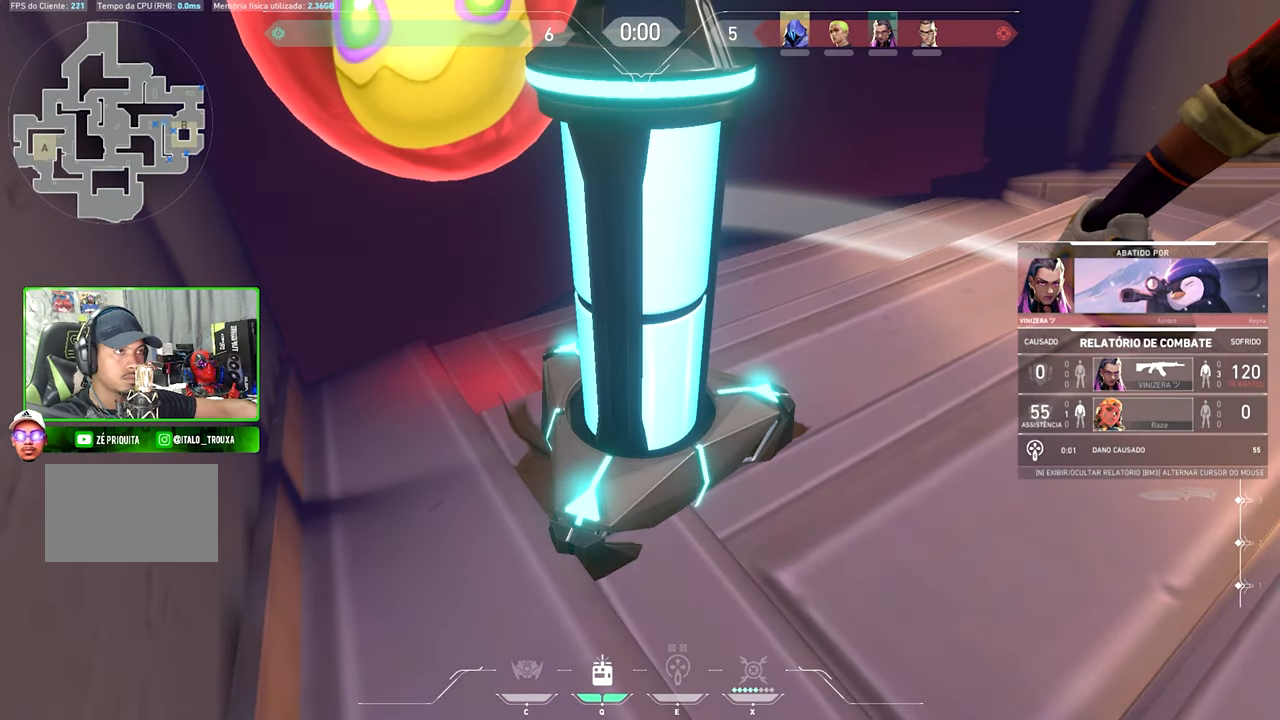
{"keys": [], "mouse": [], "mouse_move": "still", "events": []}
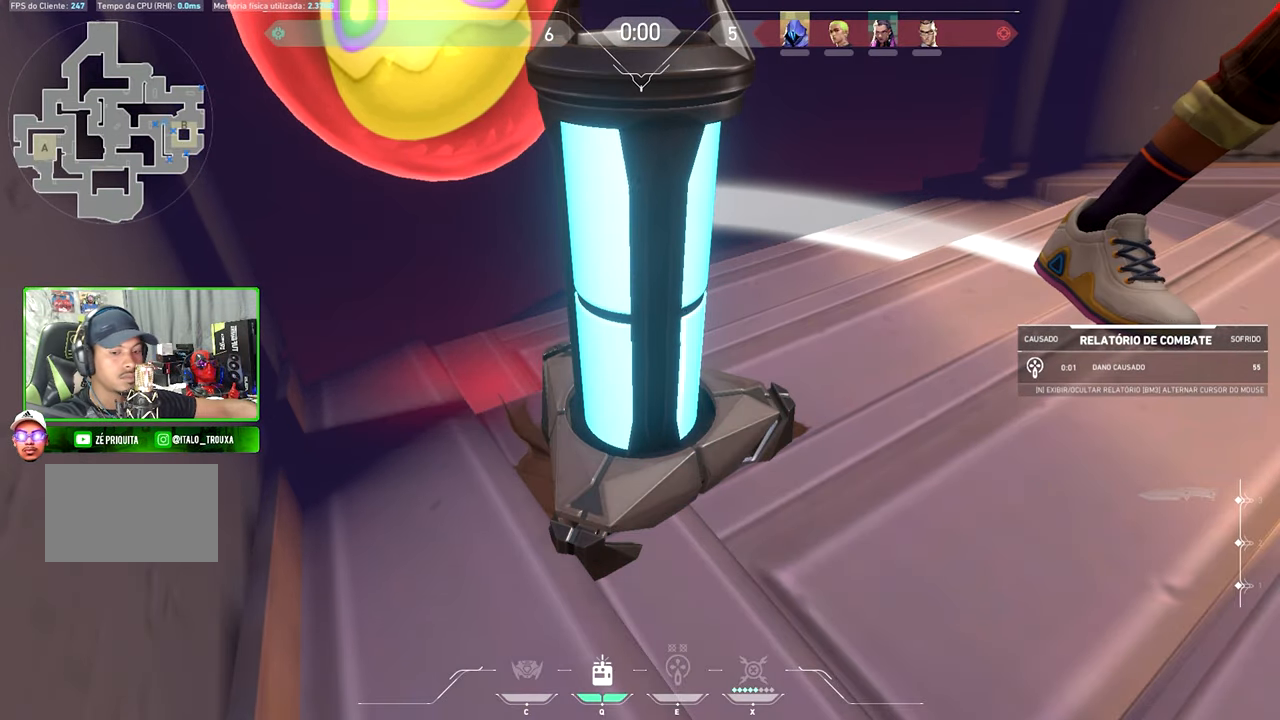
{"keys": ["w"], "mouse": [], "mouse_move": "still", "events": [[500, "w", "down"]]}
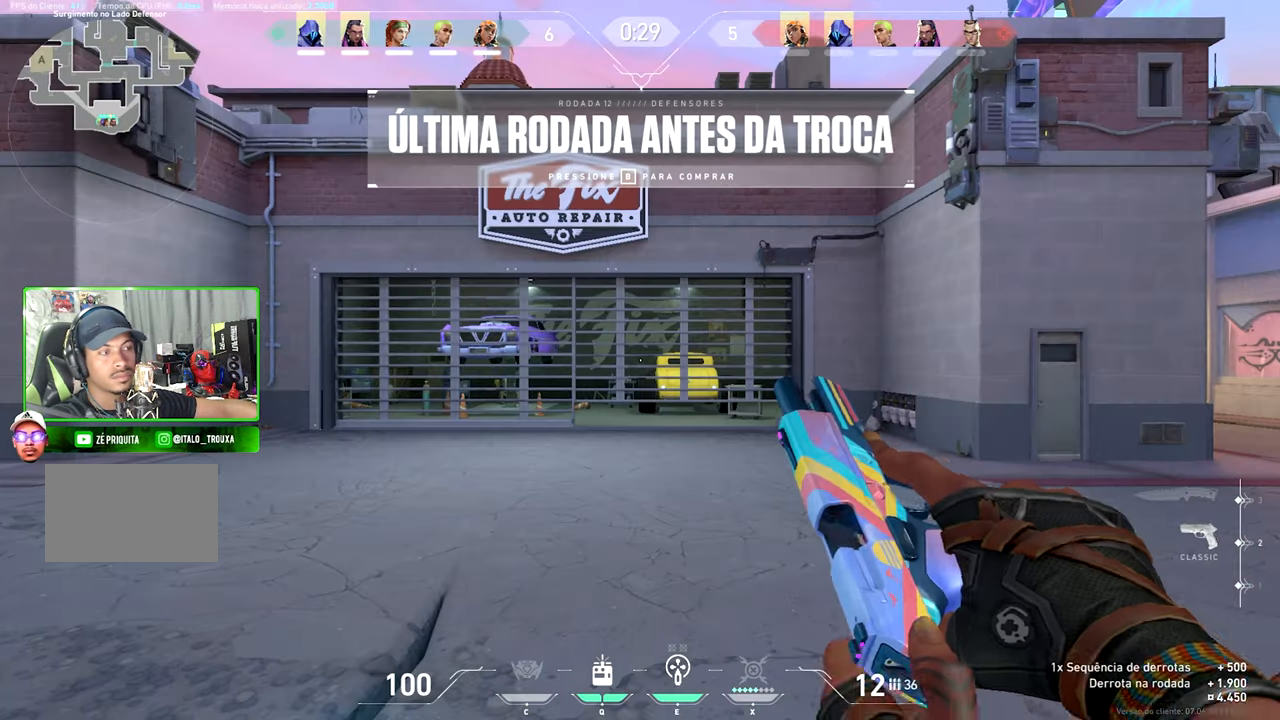
{"keys": ["w"], "mouse": [], "mouse_move": "left", "events": []}
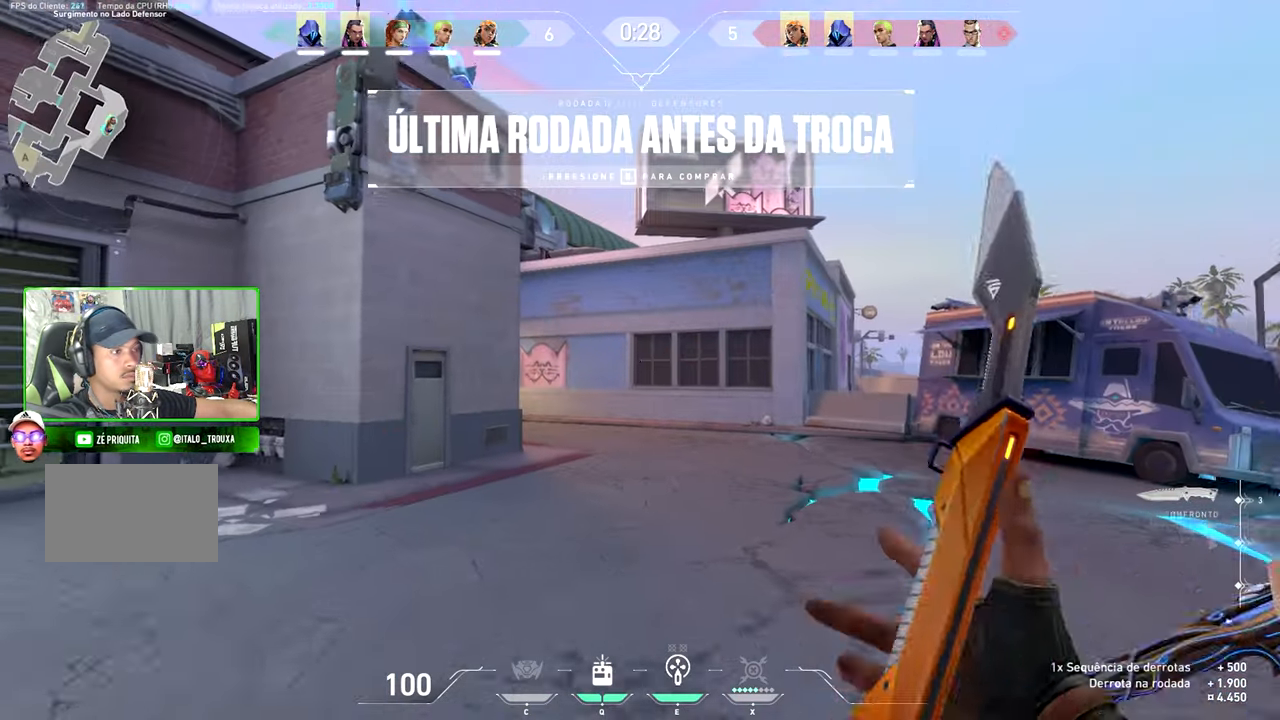
{"keys": ["w"], "mouse": [], "mouse_move": "left", "events": []}
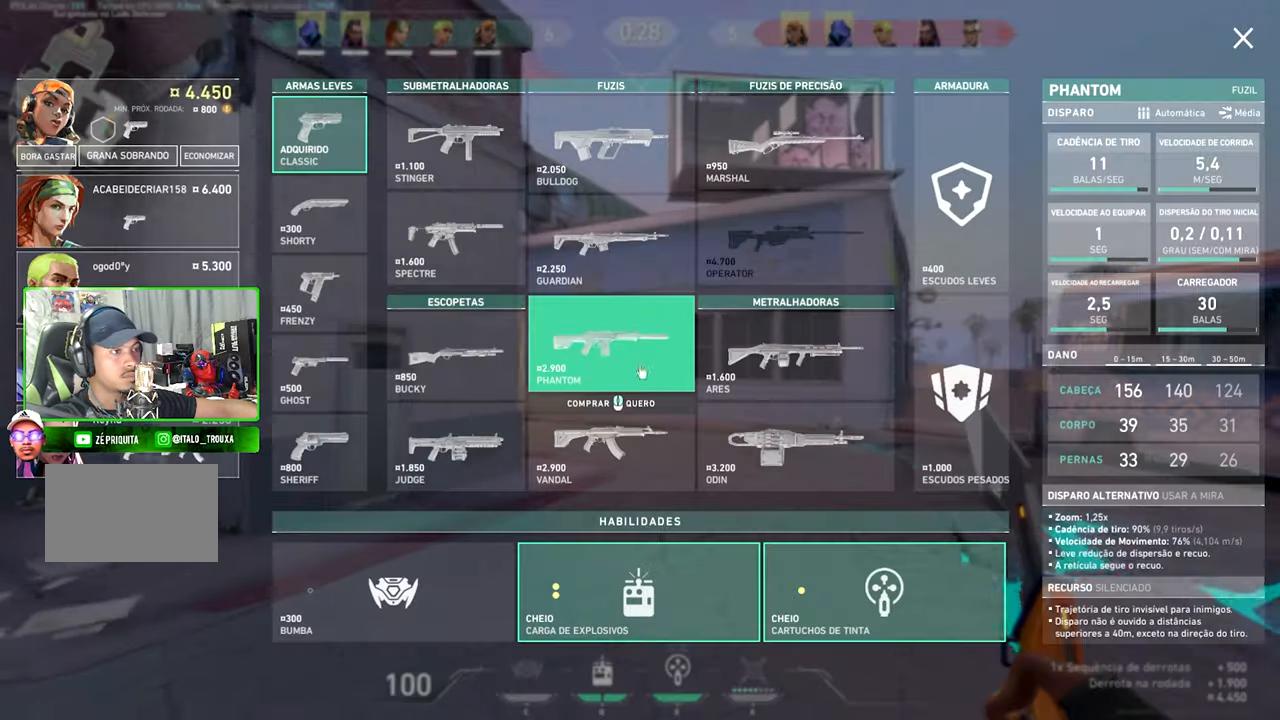
{"keys": ["a", "w"], "mouse": [], "mouse_move": "down-left", "events": [[350, "a", "down"]]}
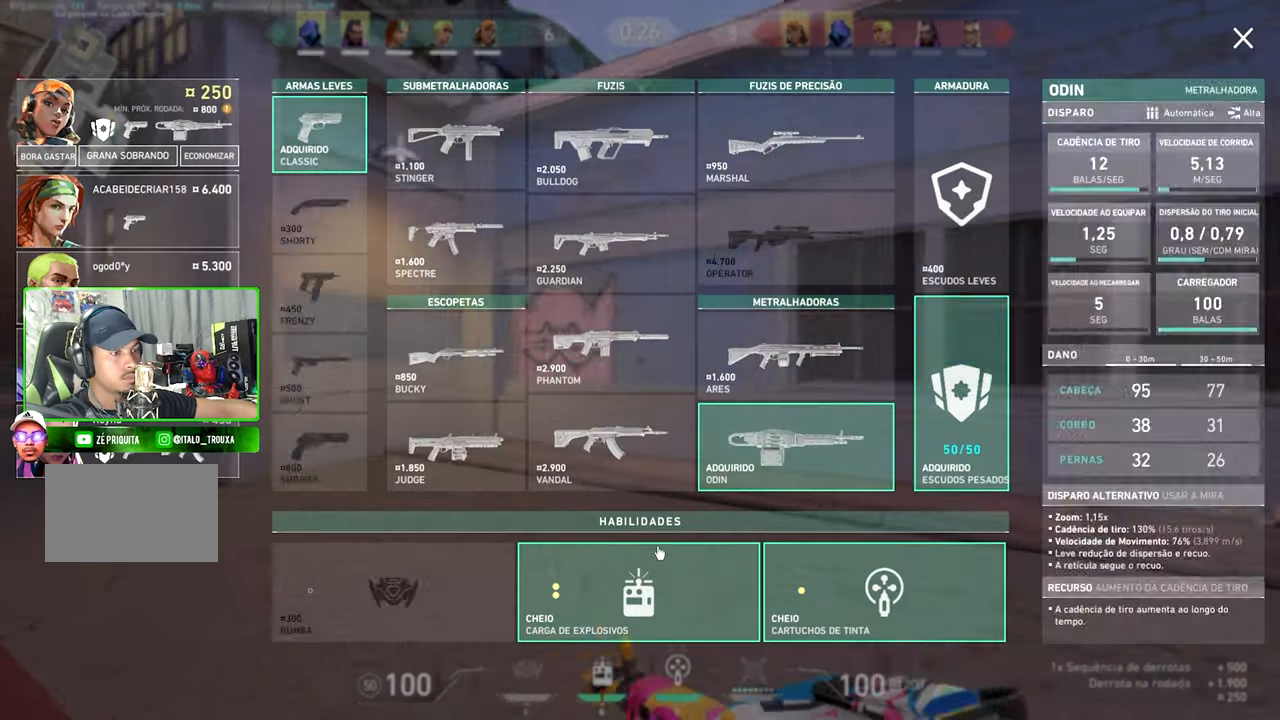
{"keys": ["a", "v", "w"], "mouse": [], "mouse_move": "still", "events": [[50, "w", "up"], [83, "w", "down"], [133, "a", "up"], [300, "a", "down"], [300, "v", "down"]]}
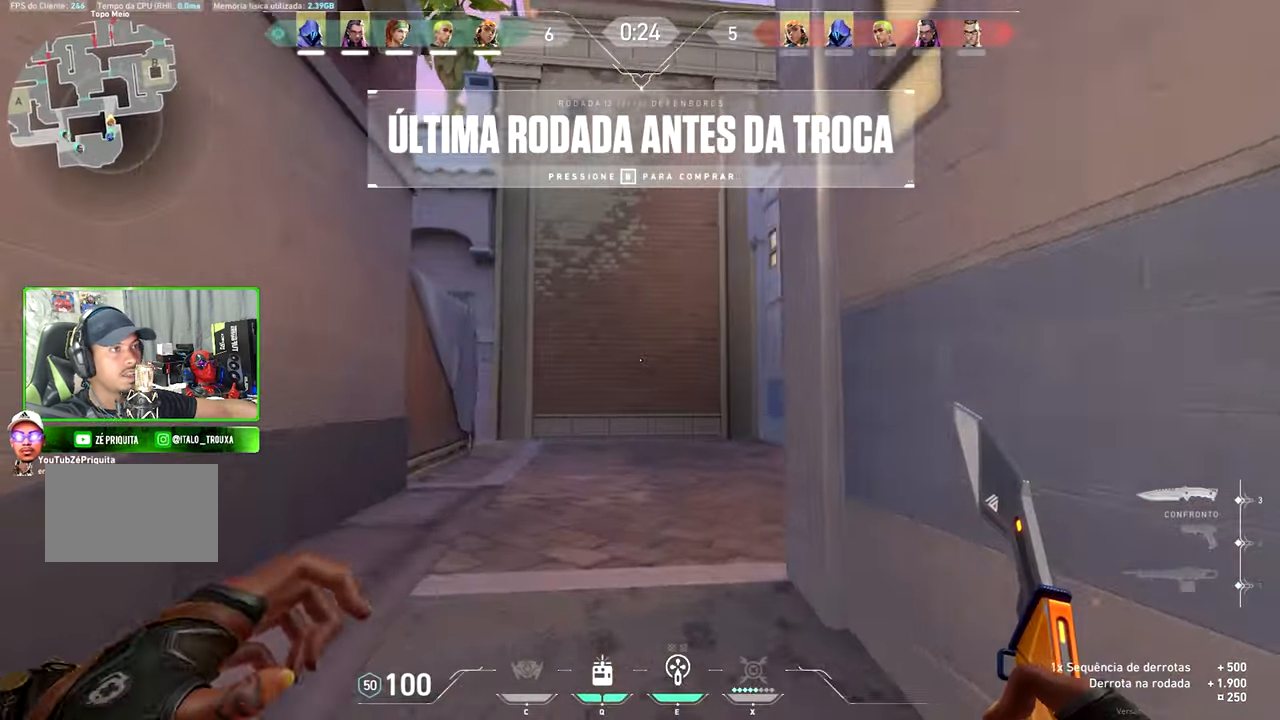
{"keys": ["space", "w"], "mouse": [], "mouse_move": "still", "events": [[100, "a", "up"], [367, "v", "up"], [467, "space", "down"]]}
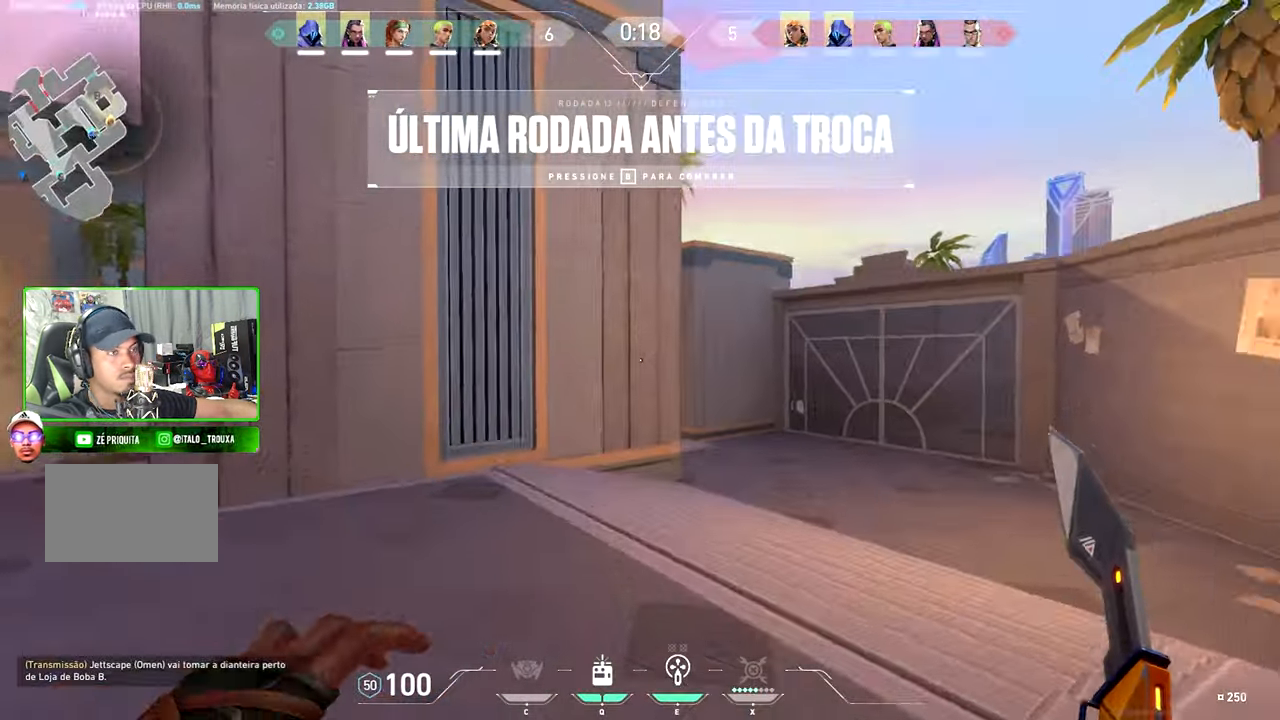
{"keys": ["v", "w"], "mouse": [], "mouse_move": "still", "events": [[50, "d", "down"], [100, "space", "up"], [117, "d", "up"], [150, "a", "down"], [150, "space", "down"], [167, "space", "up"], [200, "a", "up"], [200, "space", "down"], [217, "a", "down"], [233, "a", "up"], [233, "space", "up"], [233, "v", "down"]]}
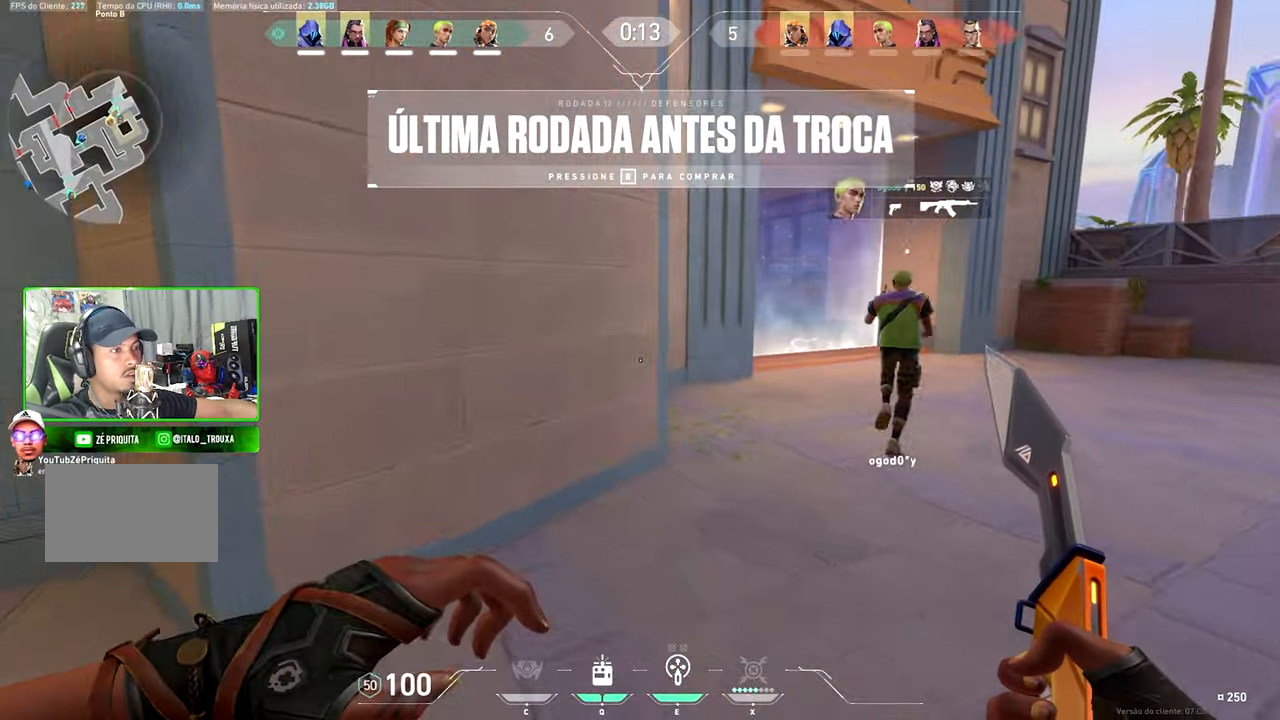
{"keys": ["v", "w"], "mouse": [], "mouse_move": "still", "events": []}
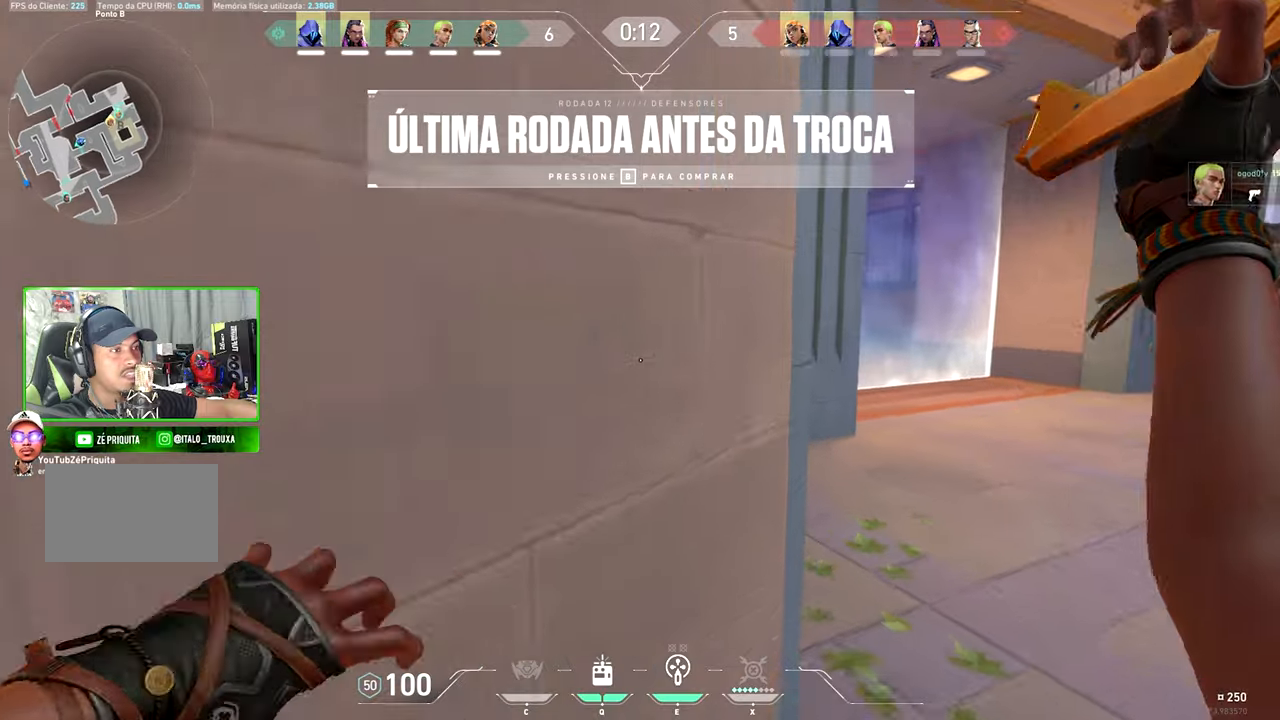
{"keys": ["a", "v", "w"], "mouse": [], "mouse_move": "left", "events": [[350, "a", "down"]]}
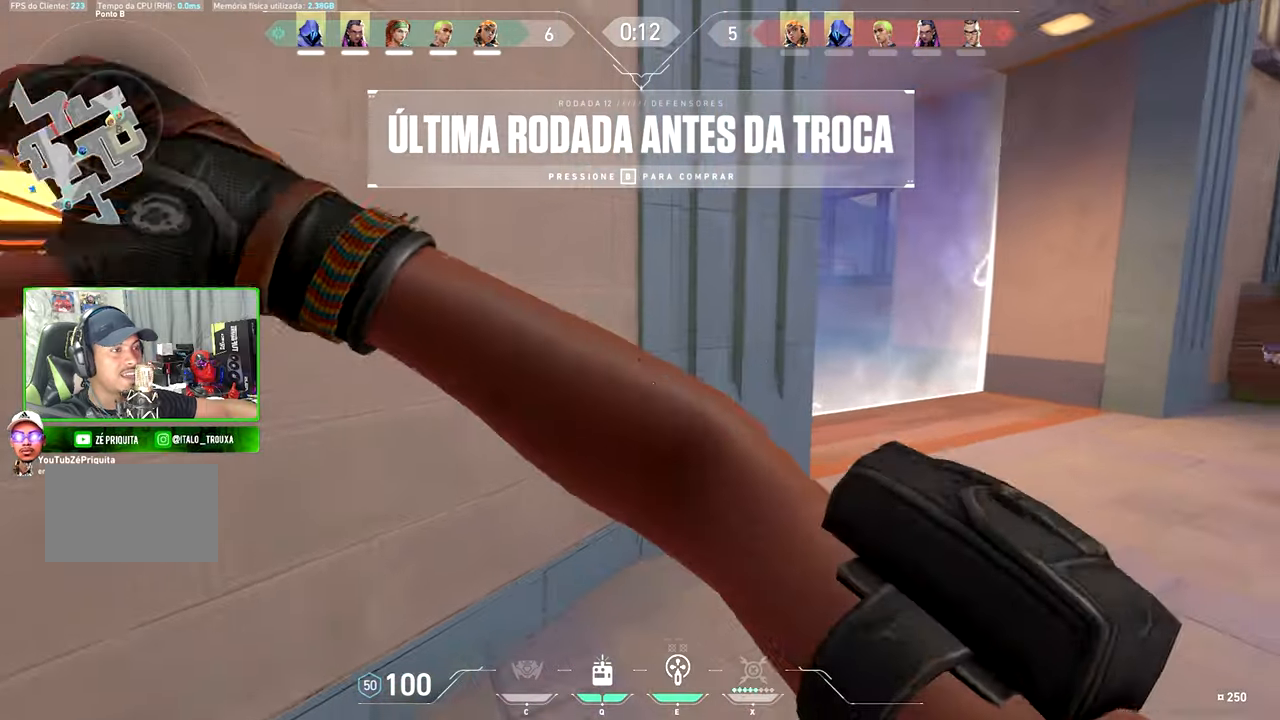
{"keys": ["v", "w"], "mouse": [], "mouse_move": "left", "events": [[317, "a", "up"]]}
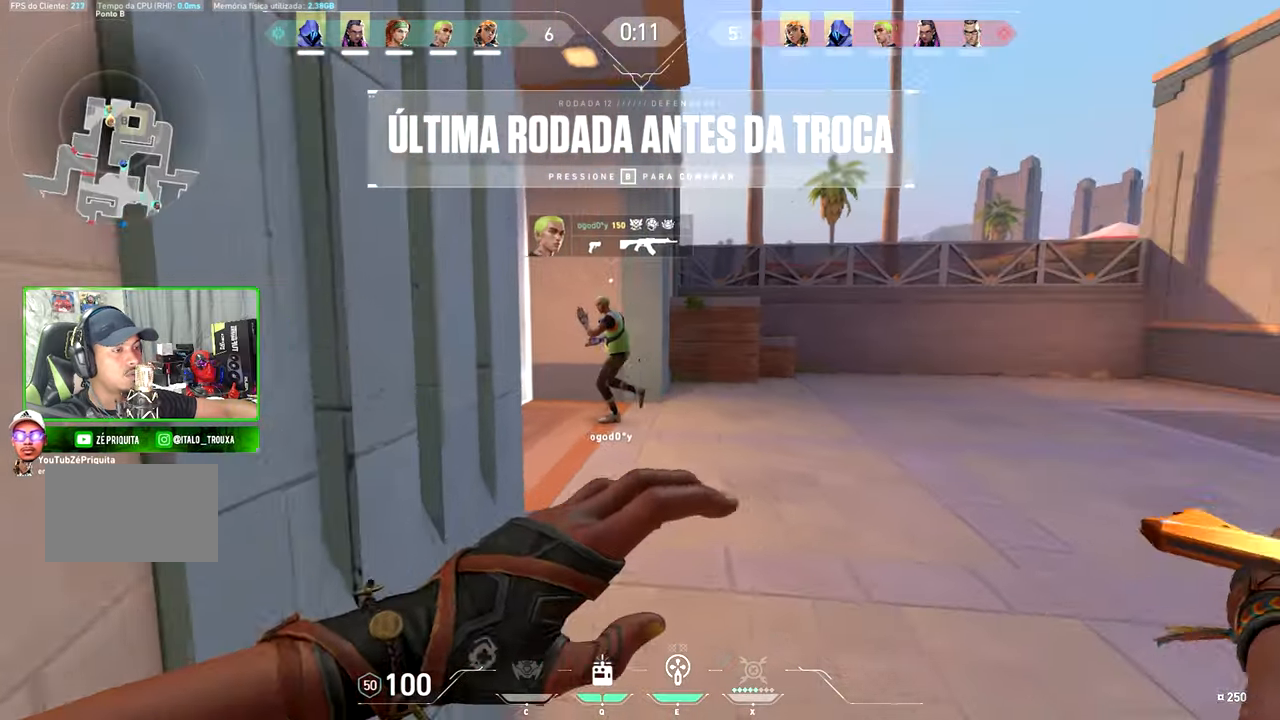
{"keys": ["v", "w"], "mouse": [], "mouse_move": "still", "events": []}
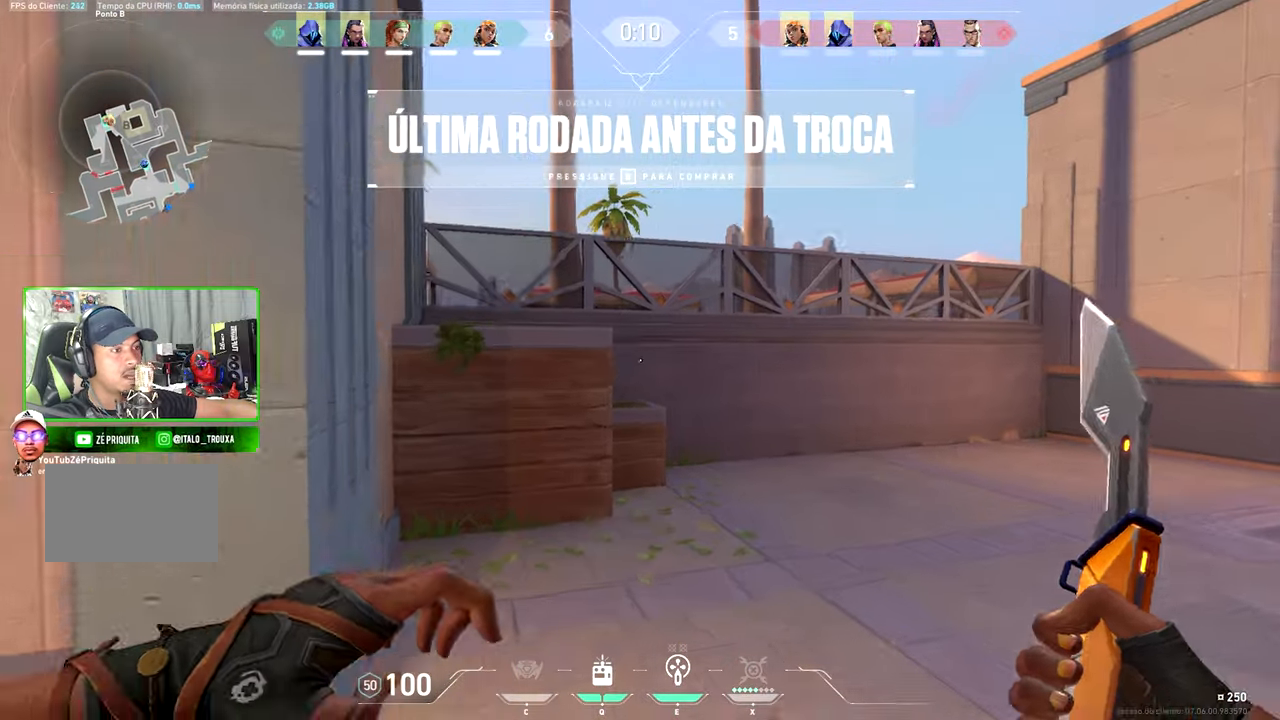
{"keys": ["v", "w"], "mouse": [], "mouse_move": "still", "events": []}
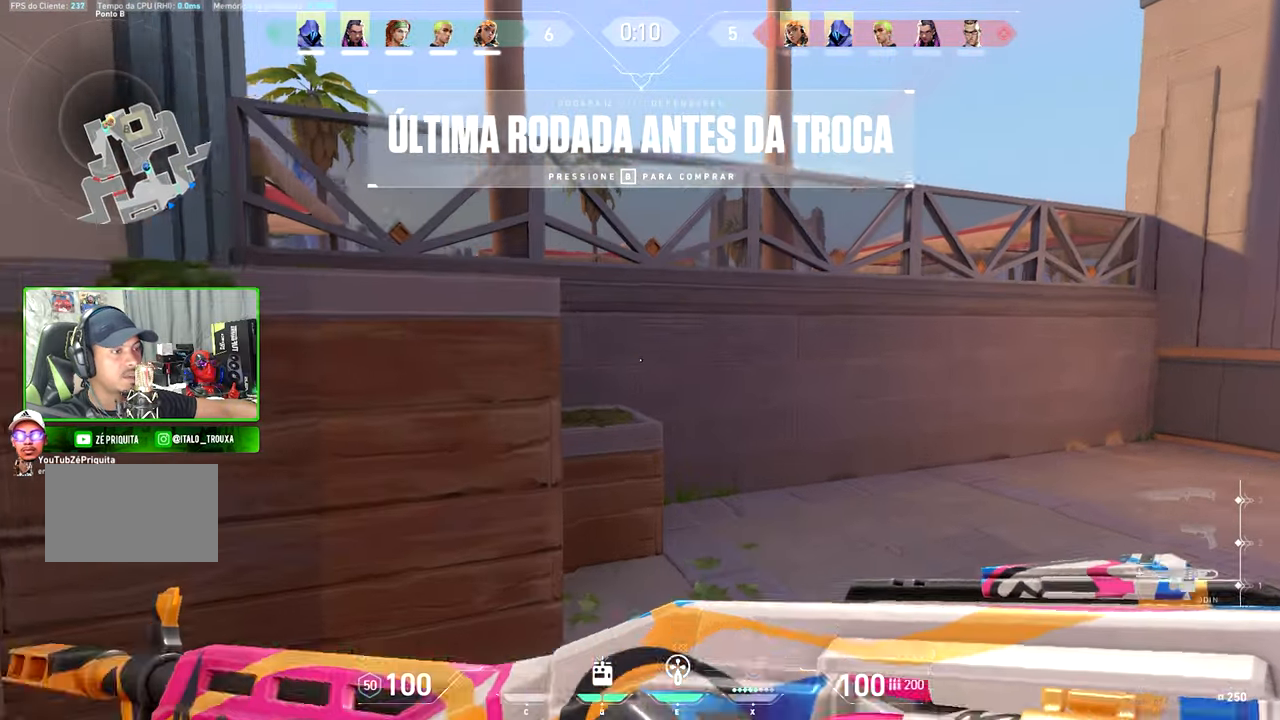
{"keys": ["v", "w"], "mouse": [], "mouse_move": "right", "events": []}
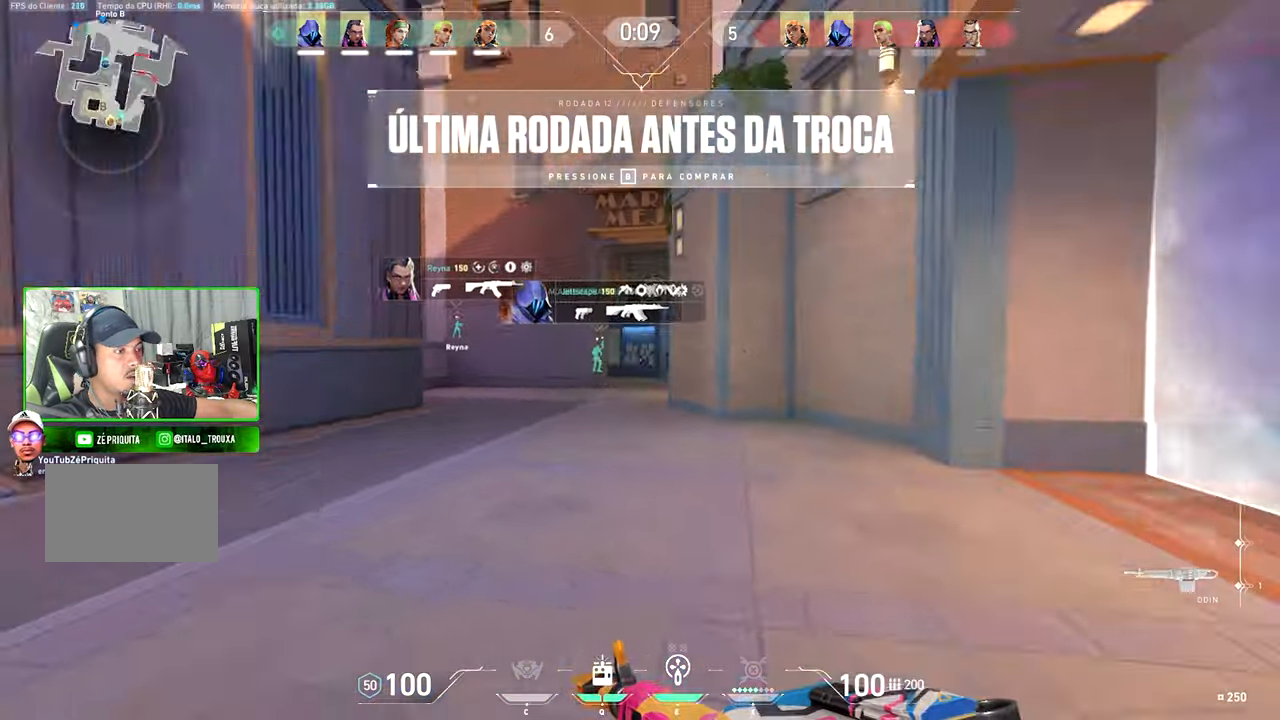
{"keys": ["shift", "v", "w"], "mouse": [], "mouse_move": "left", "events": [[500, "shift", "down"]]}
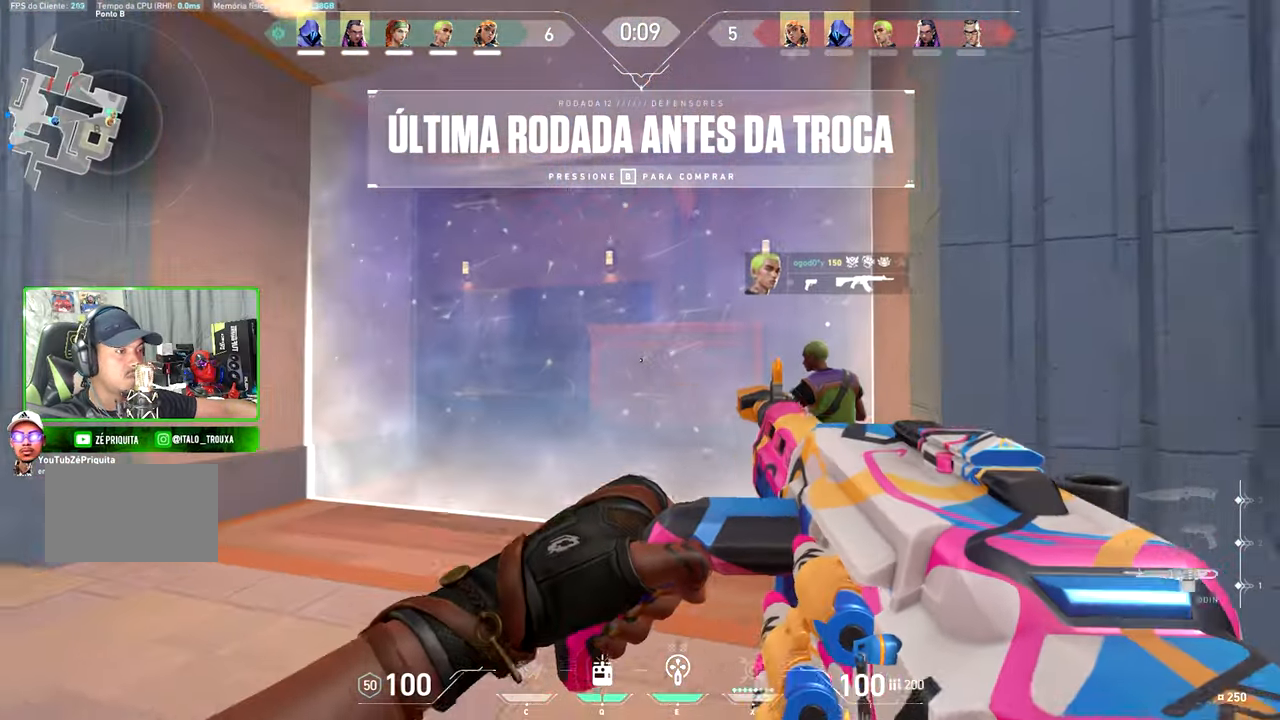
{"keys": ["shift", "v", "w"], "mouse": [], "mouse_move": "still", "events": []}
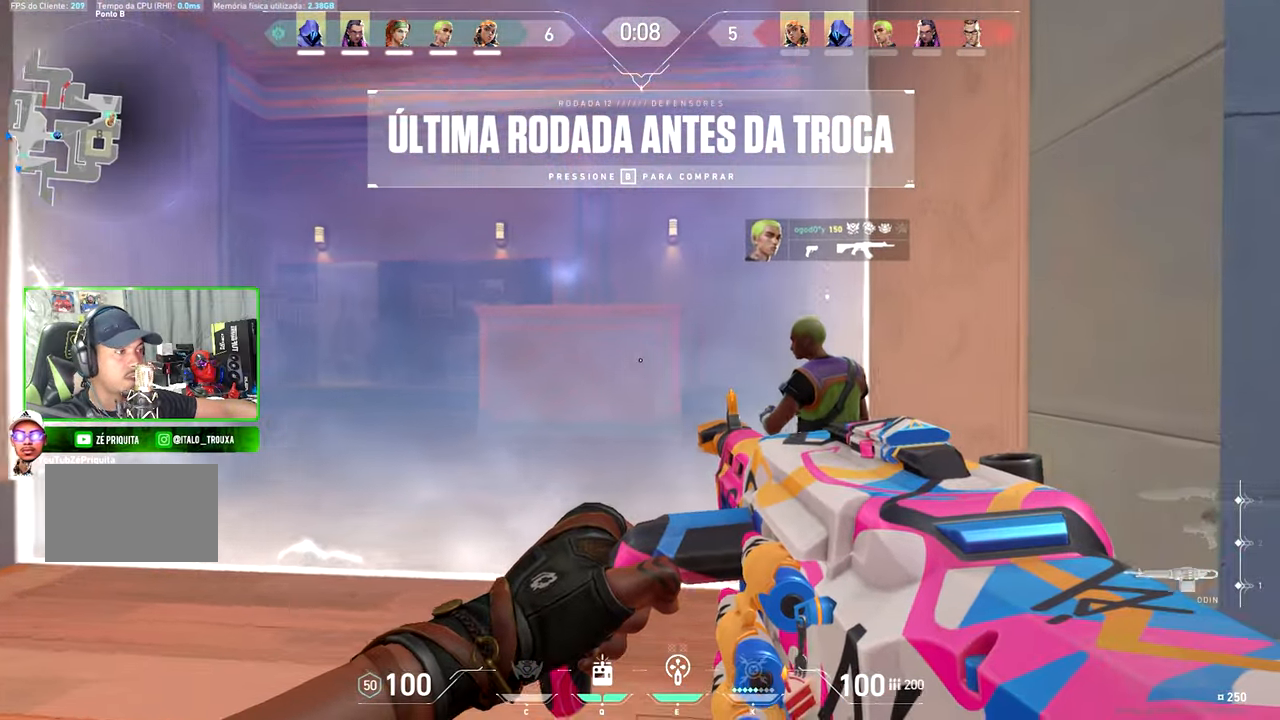
{"keys": ["a", "shift", "v", "w"], "mouse": [], "mouse_move": "left", "events": [[200, "a", "down"]]}
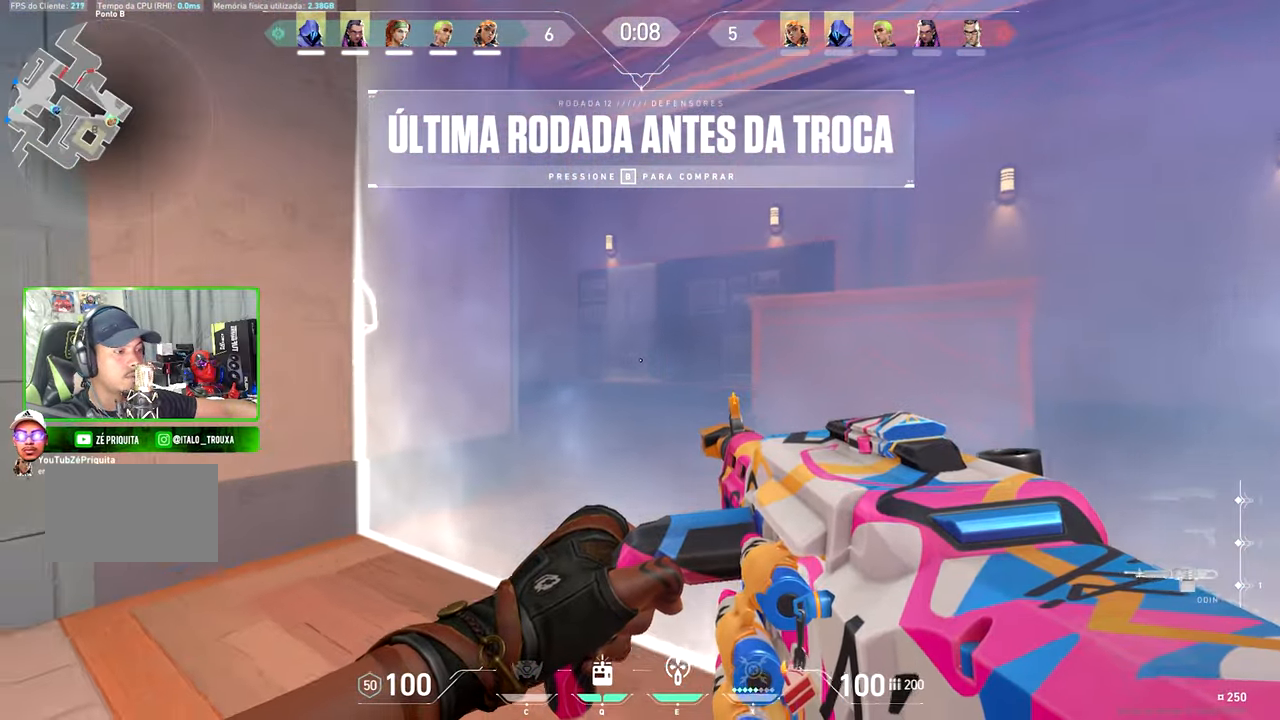
{"keys": ["a", "v"], "mouse": [], "mouse_move": "right", "events": [[67, "a", "up"], [67, "shift", "up"], [67, "tab", "down"], [67, "v", "up"], [67, "w", "up"], [84, "tab", "up"], [117, "d", "down"], [117, "shift", "down"], [184, "d", "up"], [234, "s", "down"], [317, "shift", "up"], [484, "s", "up"], [484, "v", "down"], [500, "a", "down"]]}
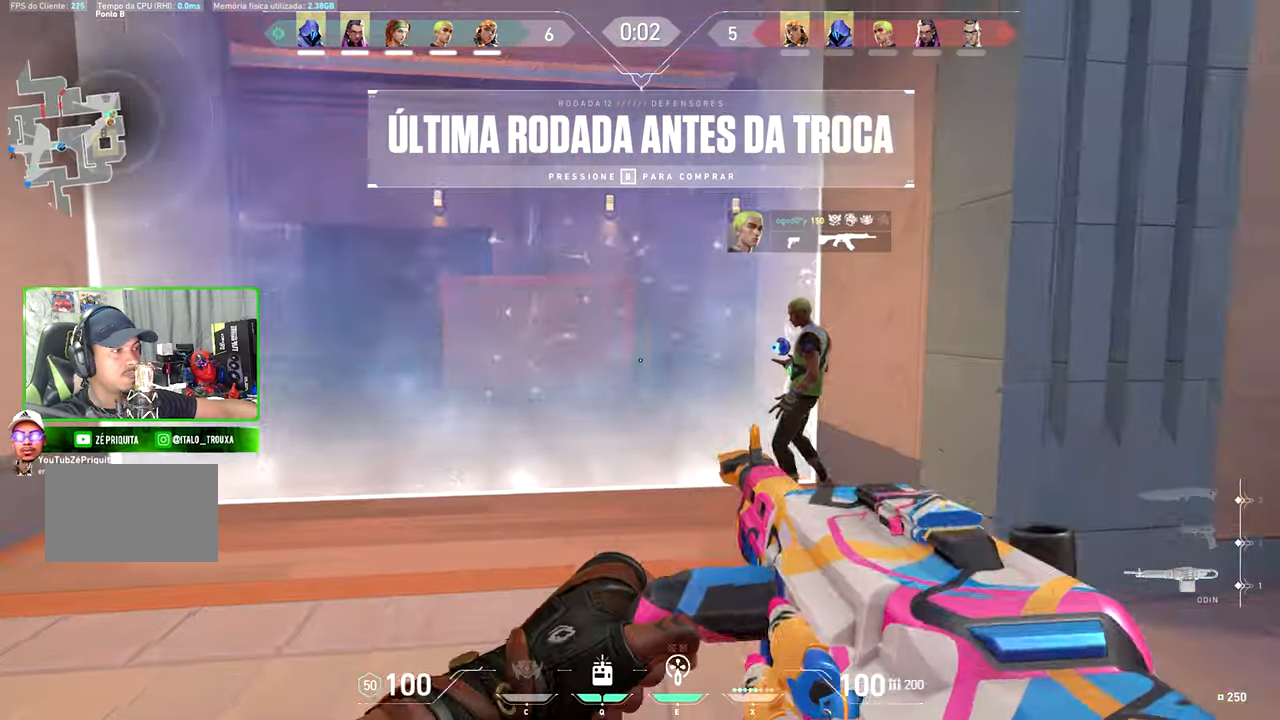
{"keys": ["a", "shift", "v", "w"], "mouse": [], "mouse_move": "still", "events": [[184, "shift", "down"], [416, "w", "down"]]}
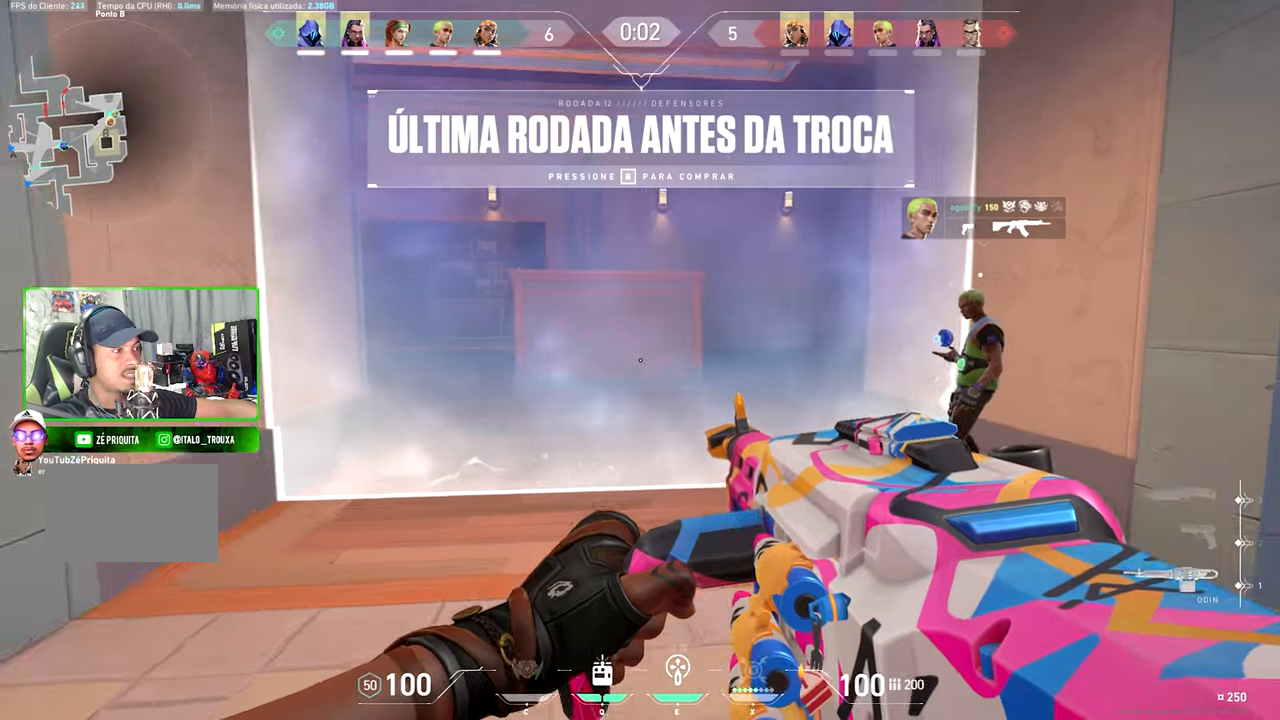
{"keys": ["shift", "v", "w"], "mouse": [], "mouse_move": "still", "events": [[16, "a", "up"]]}
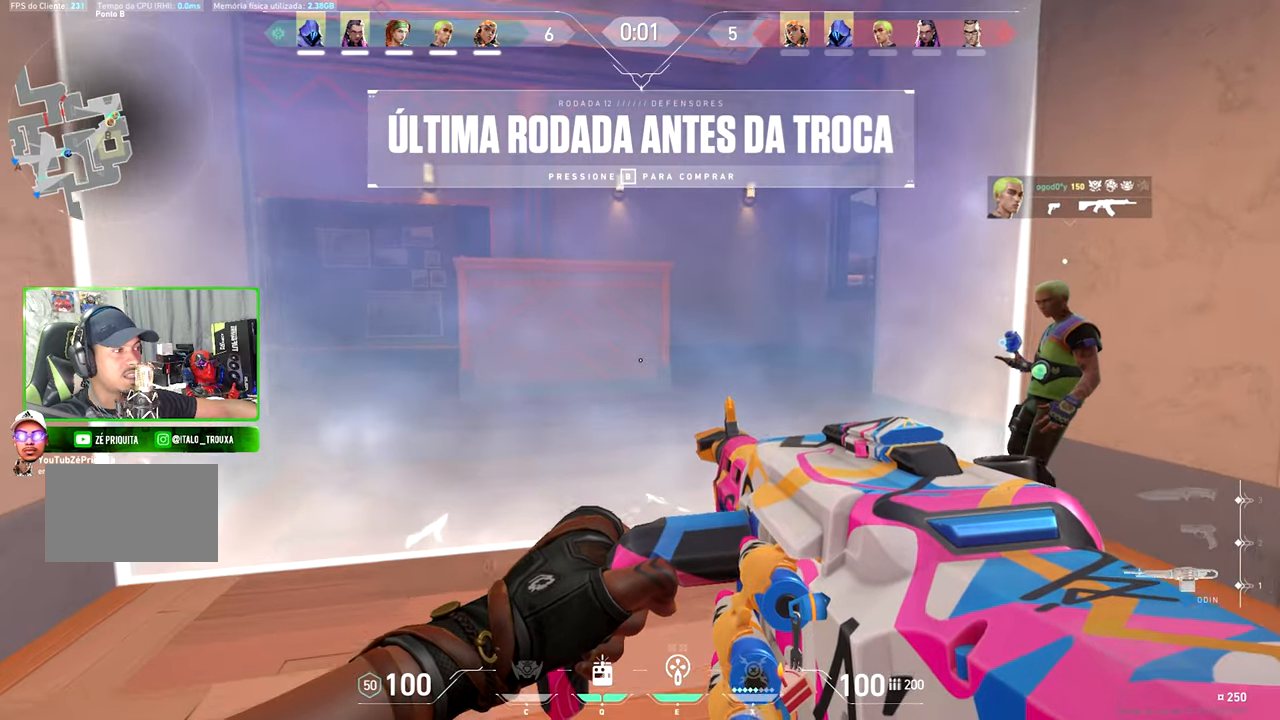
{"keys": ["shift", "v", "w"], "mouse": [], "mouse_move": "left", "events": []}
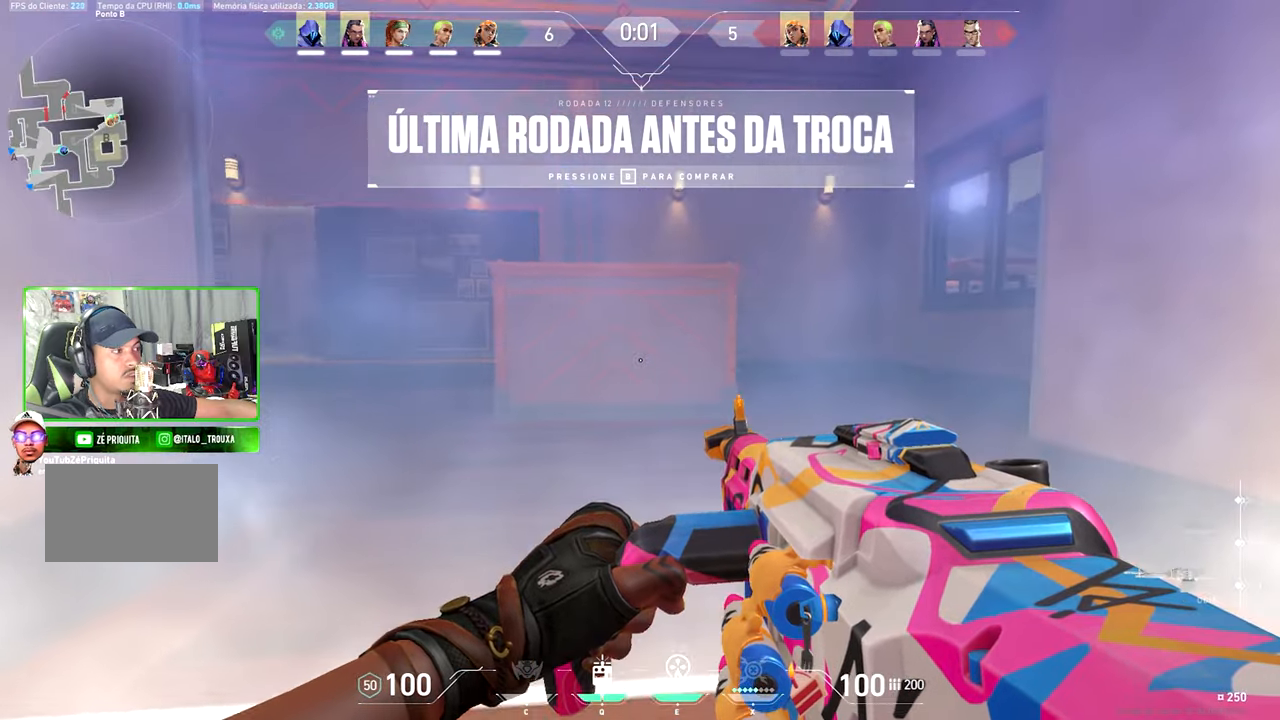
{"keys": ["a"], "mouse": [], "mouse_move": "still", "events": [[150, "v", "up"], [216, "d", "down"], [216, "w", "up"], [366, "d", "up"], [366, "v", "down"], [433, "a", "down"], [433, "v", "up"], [500, "shift", "up"]]}
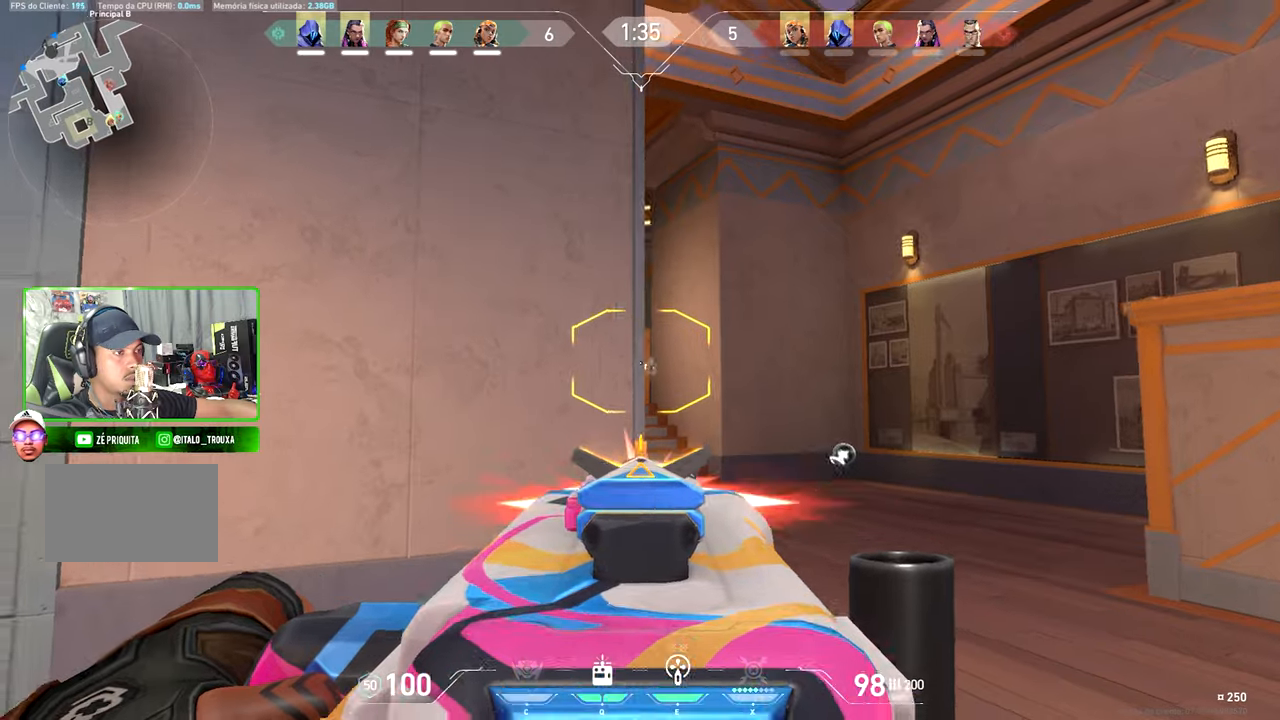
{"keys": ["a", "v"], "mouse": [], "mouse_move": "still", "events": [[416, "v", "down"]]}
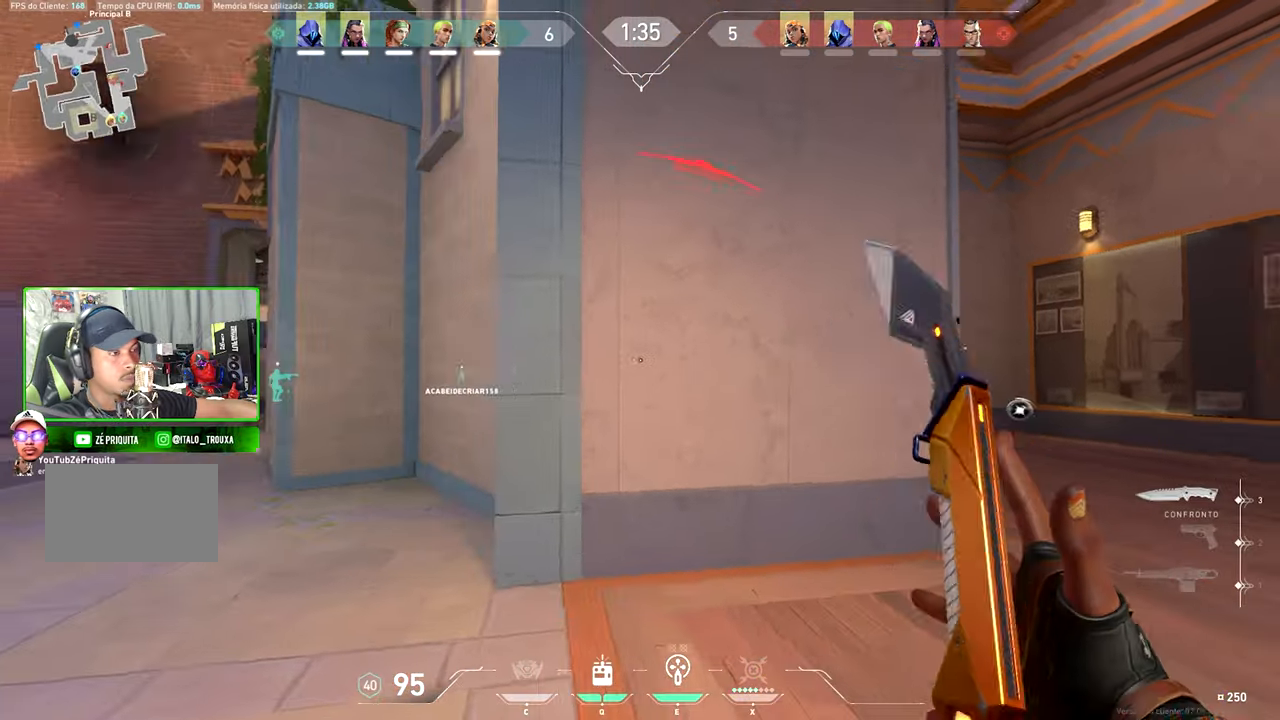
{"keys": ["a", "v"], "mouse": [], "mouse_move": "up-left", "events": [[150, "s", "down"], [433, "s", "up"]]}